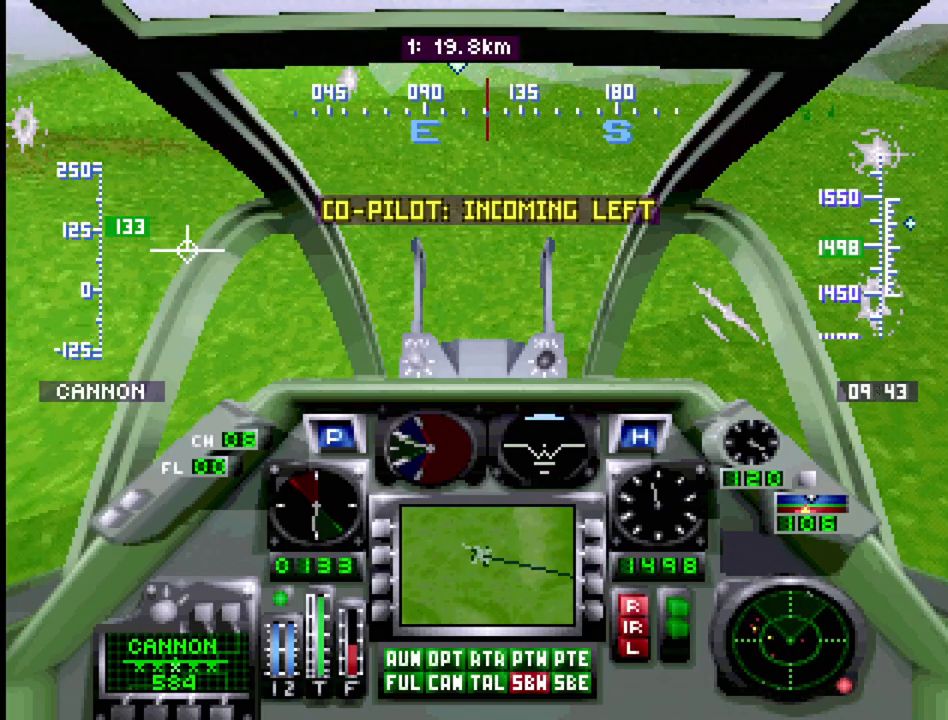
Gameplay with a controller (PlayStation layout); each line is a JSON object with the inputs held at the frame after it. "events" lists button and stick changes between this image and that frame as [ms after this image, input, new state], when the widget could be followed in between. Not read: L3 R3.
{"buttons": ["R1", "DPAD_UP"], "events": []}
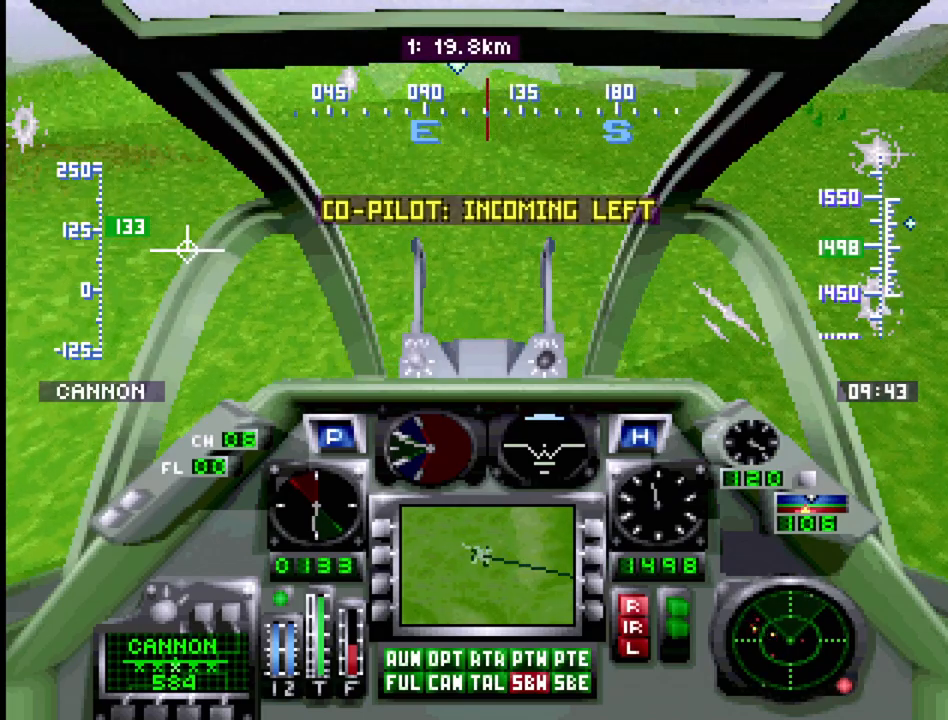
{"buttons": ["R1", "DPAD_UP"], "events": [[17, "DPAD_RIGHT", "down"], [233, "DPAD_RIGHT", "up"]]}
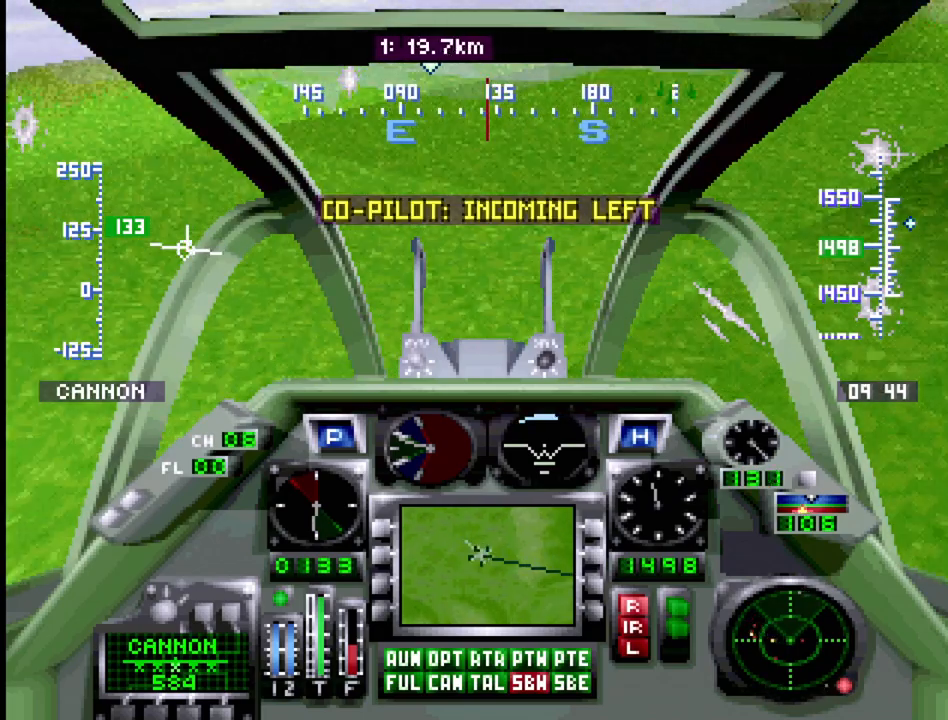
{"buttons": ["R1", "DPAD_UP"], "events": [[283, "DPAD_RIGHT", "down"], [467, "DPAD_RIGHT", "up"]]}
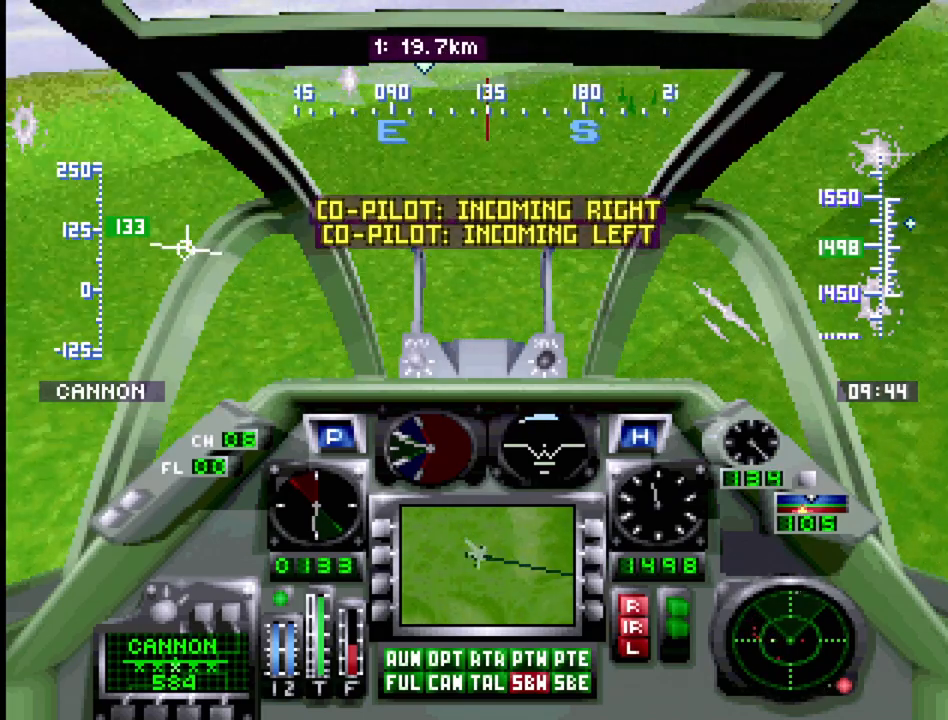
{"buttons": ["R1", "DPAD_UP"], "events": []}
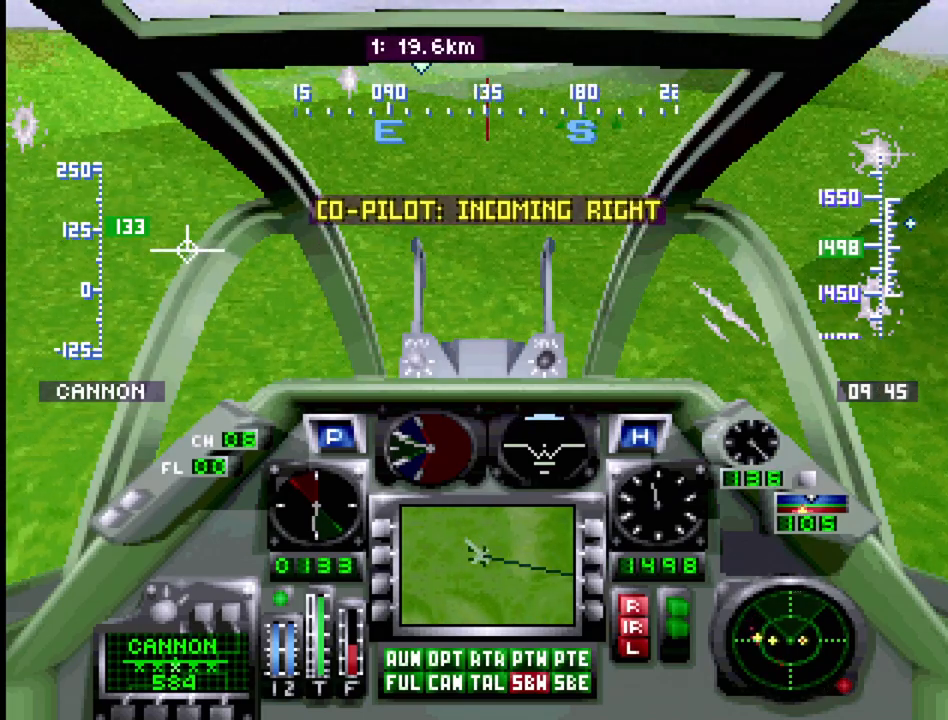
{"buttons": ["R1", "DPAD_UP"], "events": []}
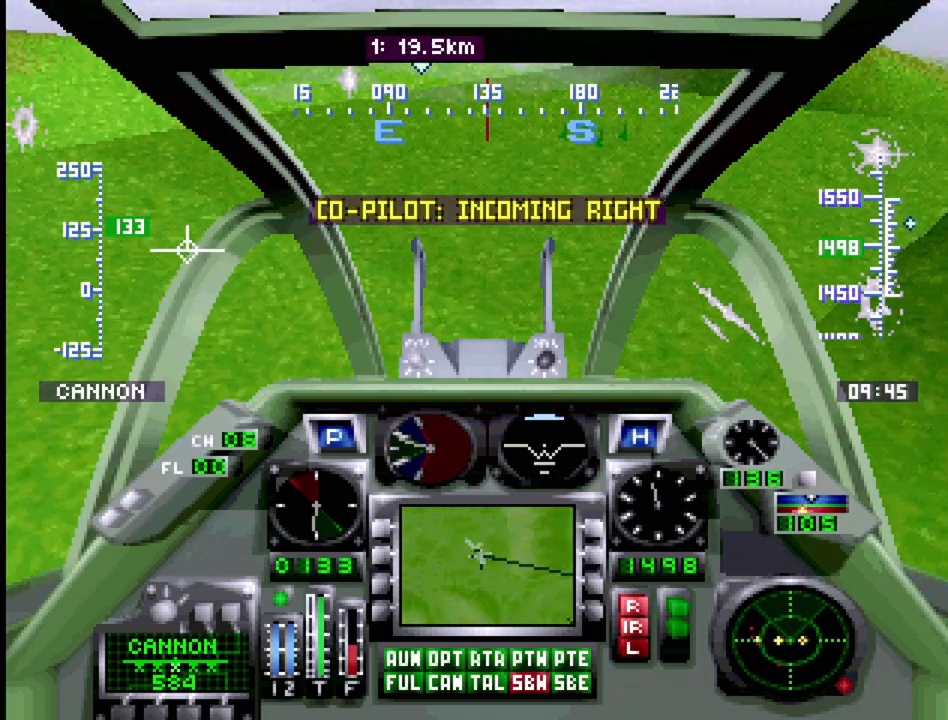
{"buttons": ["R1", "DPAD_UP"], "events": []}
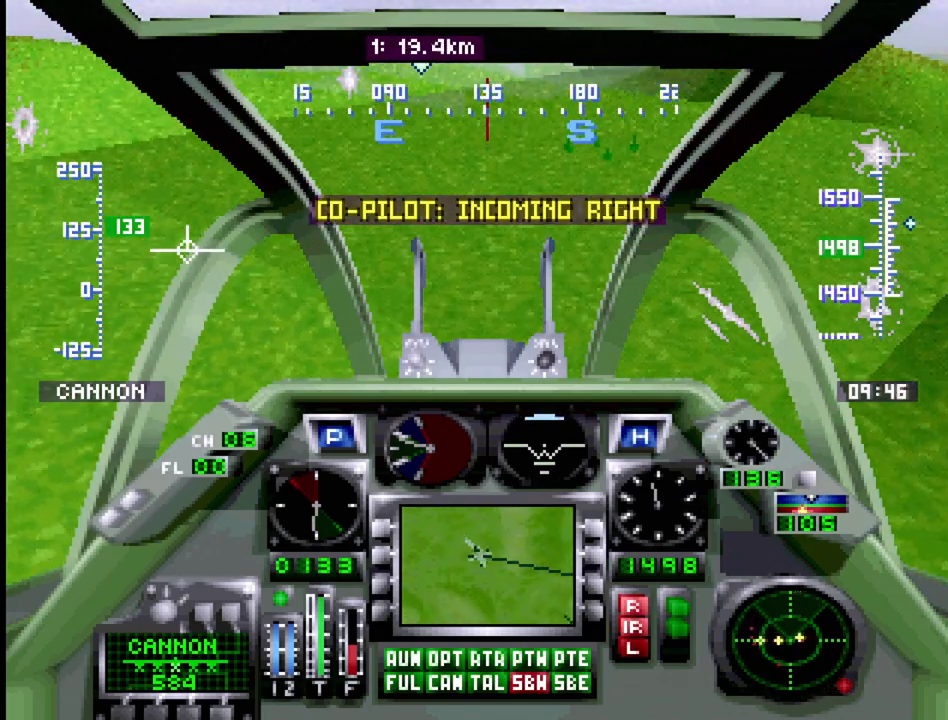
{"buttons": ["R1", "DPAD_UP"], "events": []}
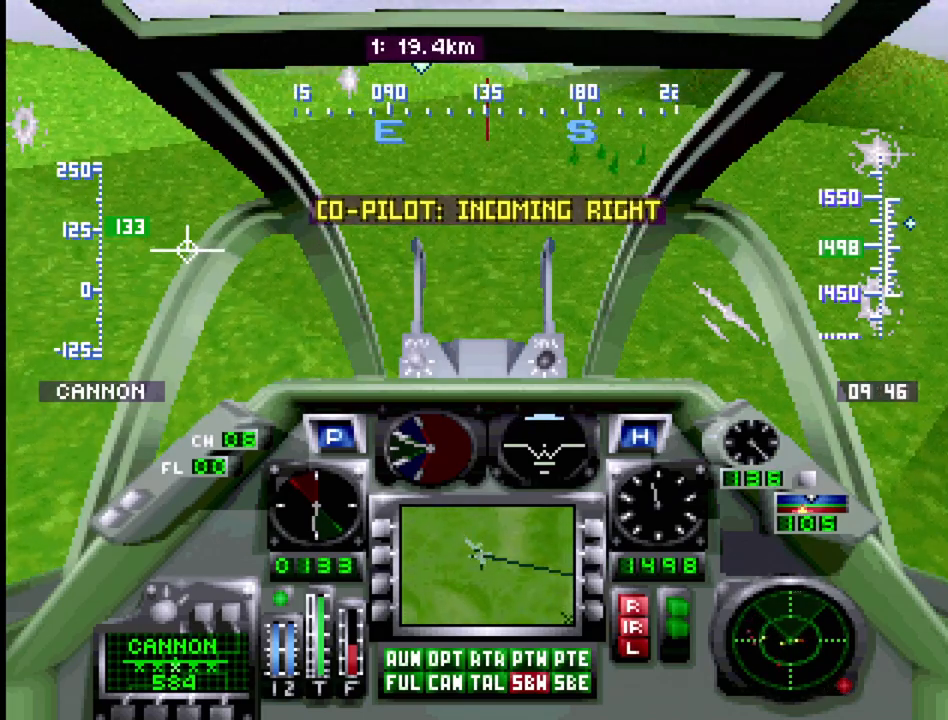
{"buttons": ["R1", "DPAD_UP", "DPAD_LEFT"], "events": [[283, "DPAD_LEFT", "down"]]}
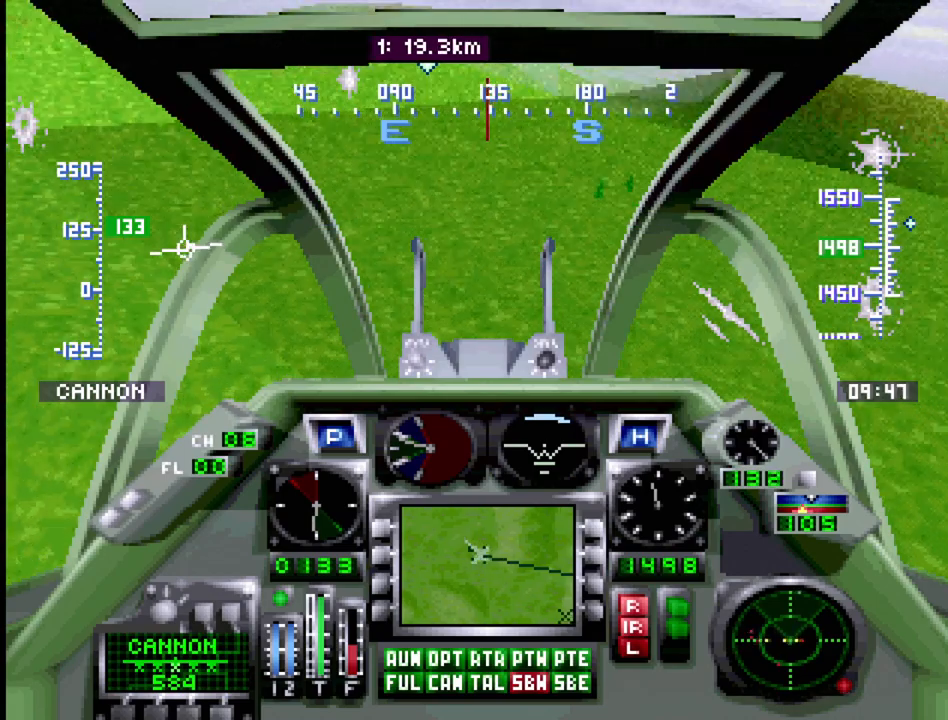
{"buttons": ["R1", "DPAD_UP", "DPAD_RIGHT"], "events": [[50, "DPAD_LEFT", "up"], [67, "DPAD_RIGHT", "down"]]}
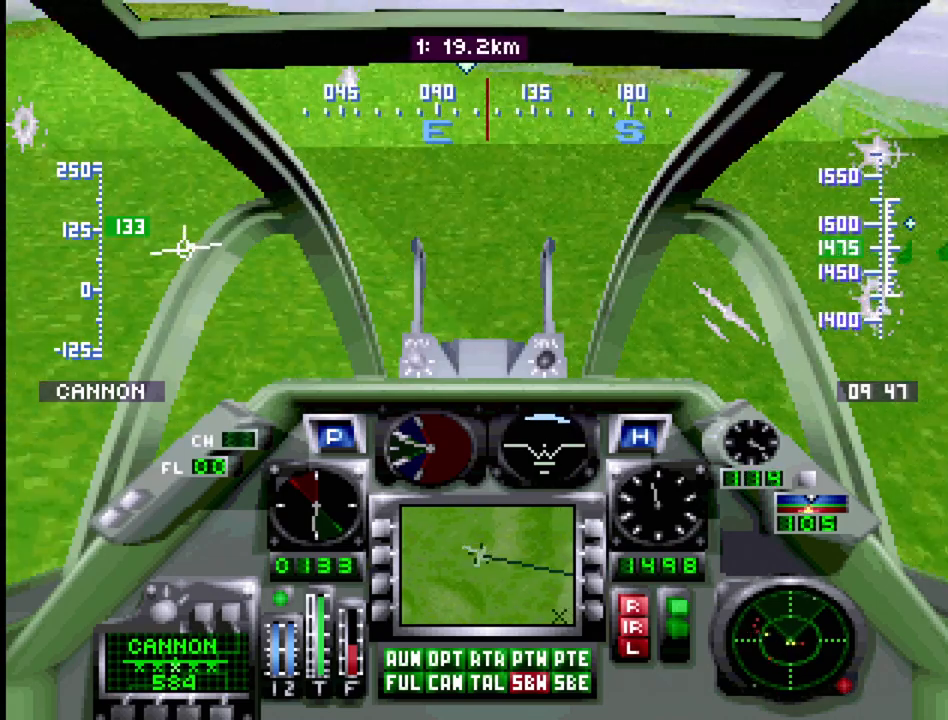
{"buttons": ["R1", "DPAD_UP", "DPAD_LEFT"], "events": [[333, "DPAD_RIGHT", "up"], [417, "DPAD_LEFT", "down"]]}
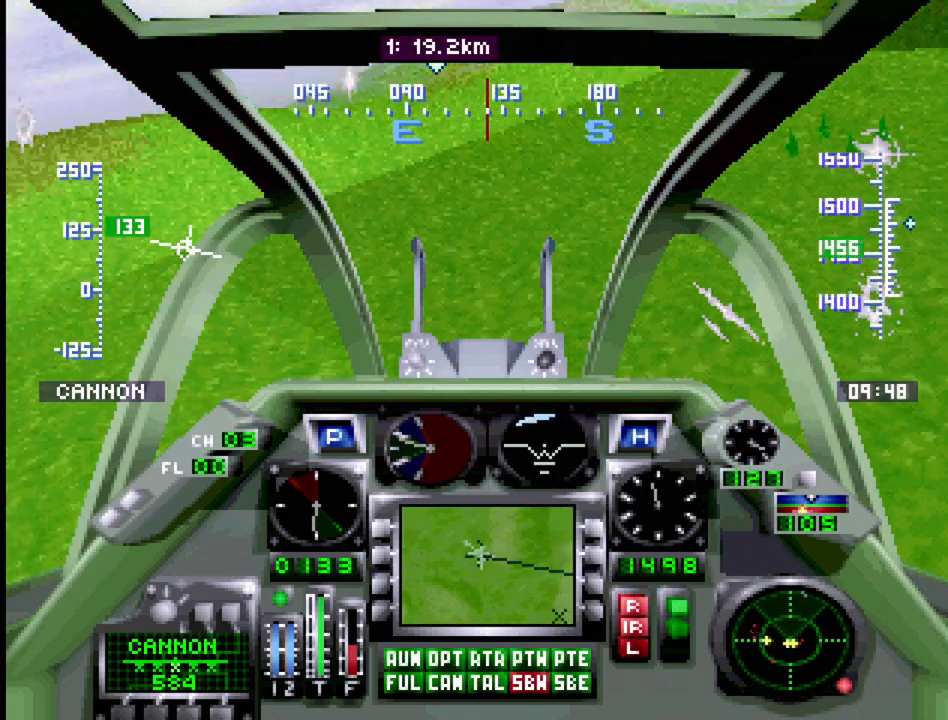
{"buttons": ["R1", "DPAD_UP"], "events": [[500, "DPAD_LEFT", "up"]]}
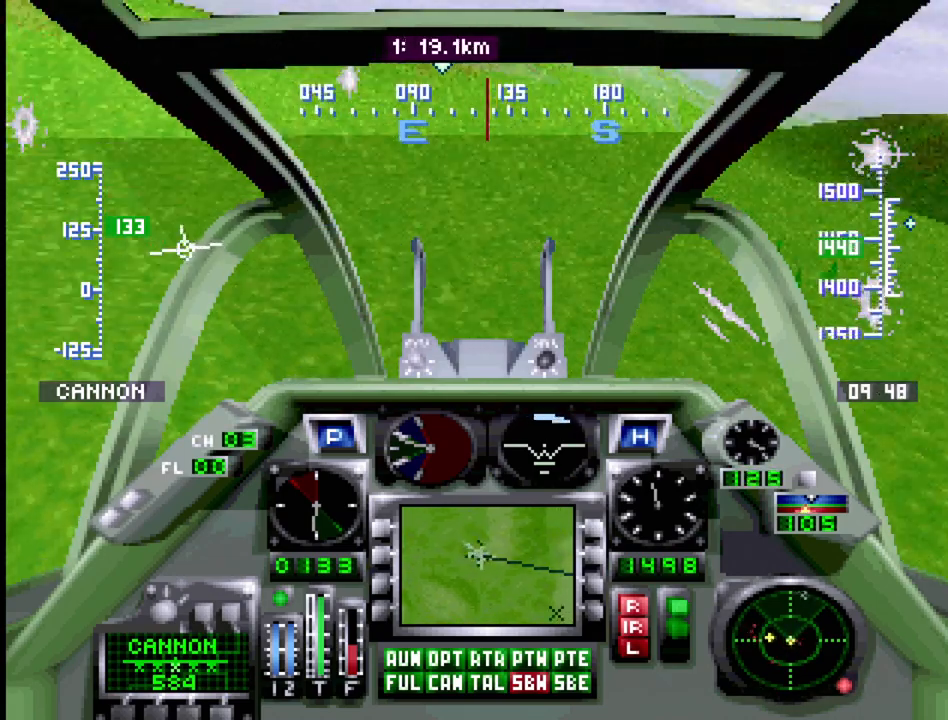
{"buttons": ["R1", "DPAD_UP", "DPAD_RIGHT"], "events": [[17, "DPAD_RIGHT", "down"]]}
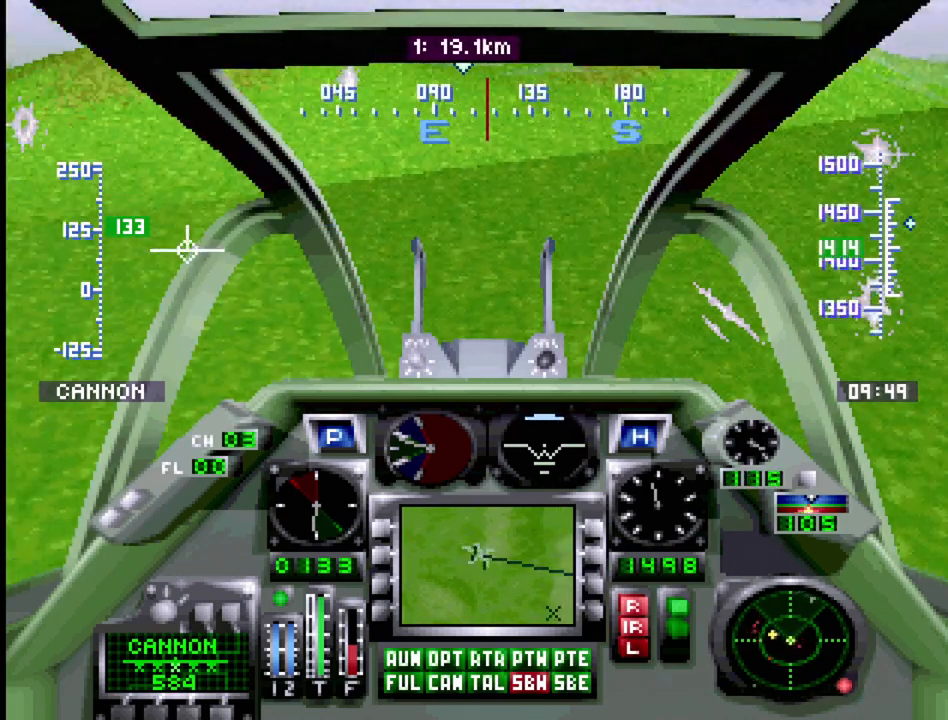
{"buttons": ["R1", "DPAD_UP"], "events": [[150, "DPAD_RIGHT", "up"]]}
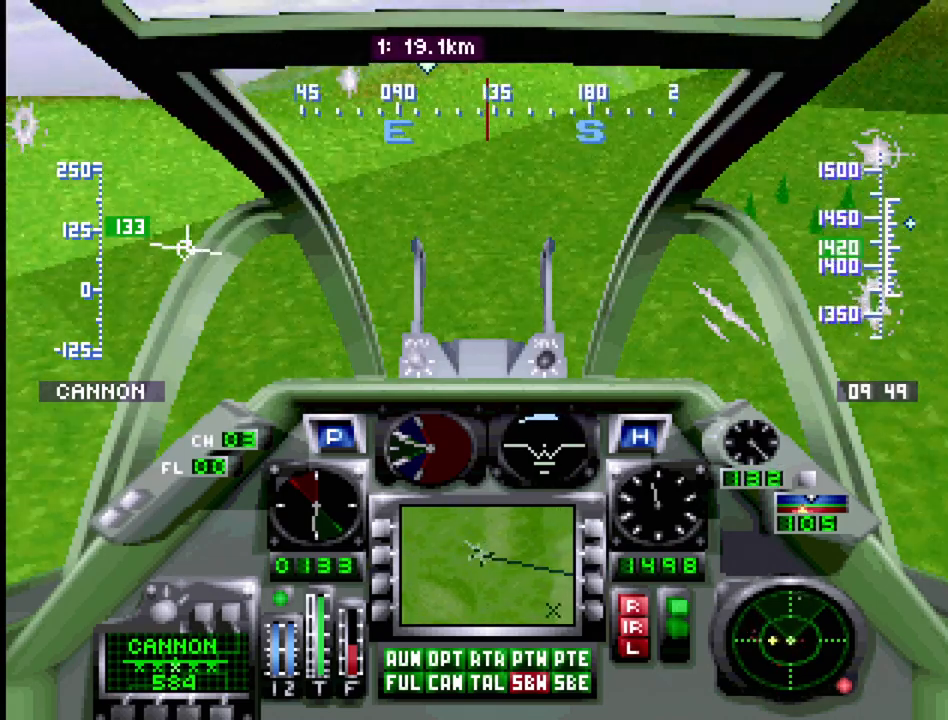
{"buttons": ["R1", "DPAD_UP", "DPAD_RIGHT"], "events": [[183, "DPAD_LEFT", "down"], [433, "DPAD_LEFT", "up"], [483, "DPAD_RIGHT", "down"]]}
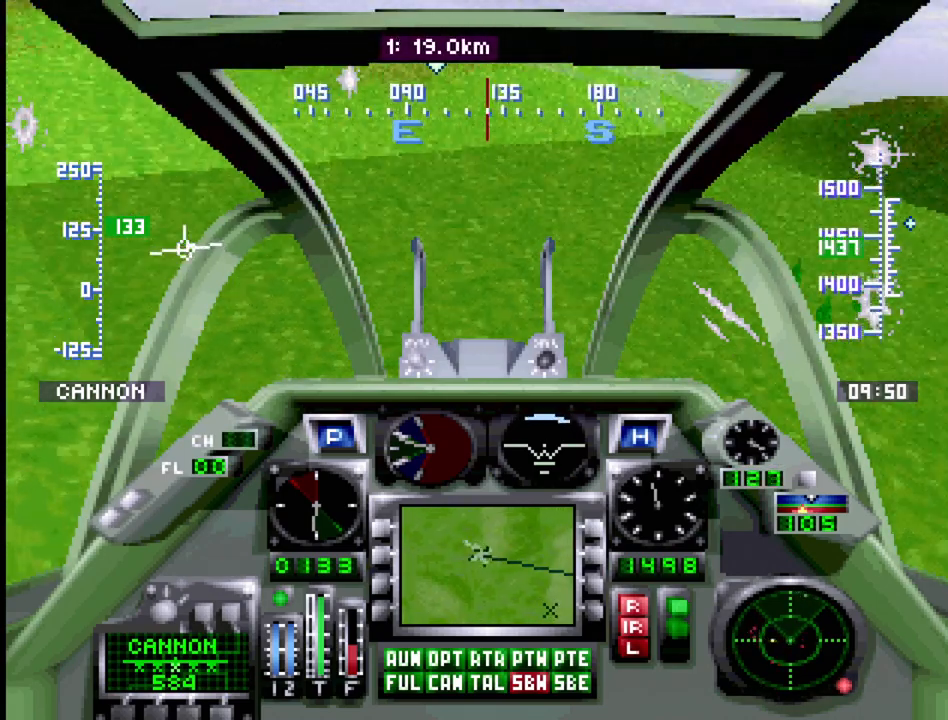
{"buttons": ["R1", "DPAD_UP"], "events": [[283, "DPAD_RIGHT", "up"]]}
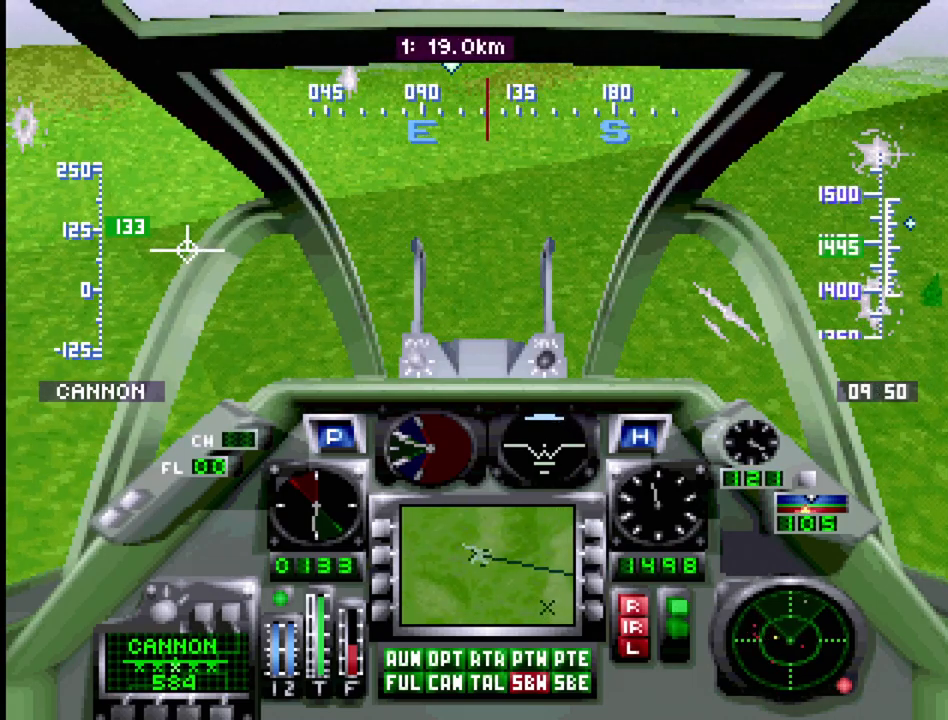
{"buttons": ["R1", "DPAD_UP", "DPAD_RIGHT"], "events": [[183, "DPAD_RIGHT", "down"]]}
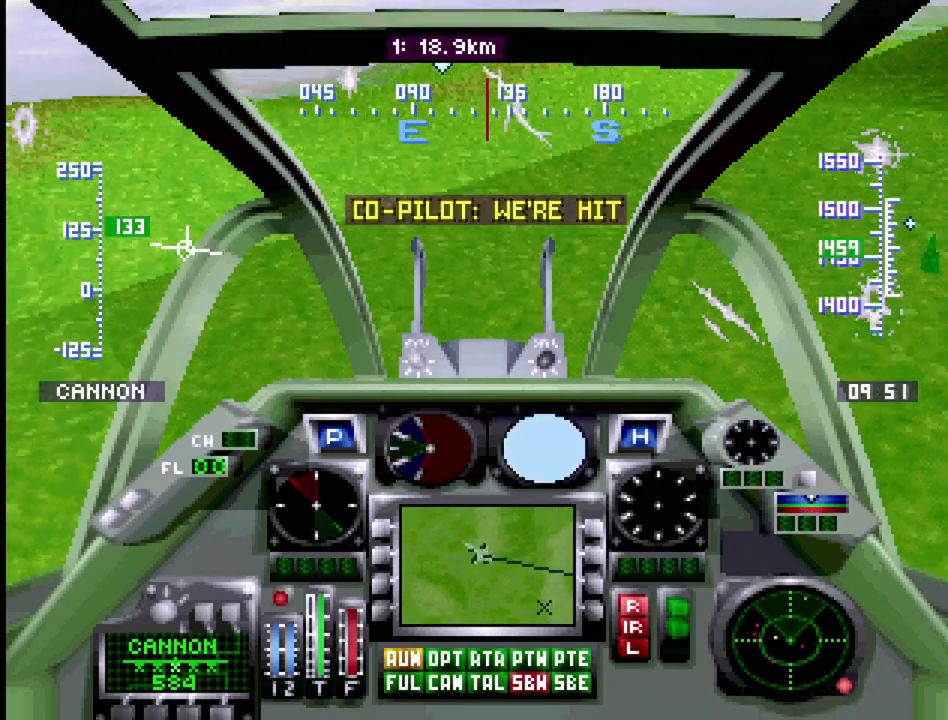
{"buttons": ["R1", "DPAD_UP", "DPAD_RIGHT"], "events": [[33, "DPAD_RIGHT", "up"], [300, "DPAD_RIGHT", "down"], [367, "DPAD_RIGHT", "up"], [500, "DPAD_RIGHT", "down"]]}
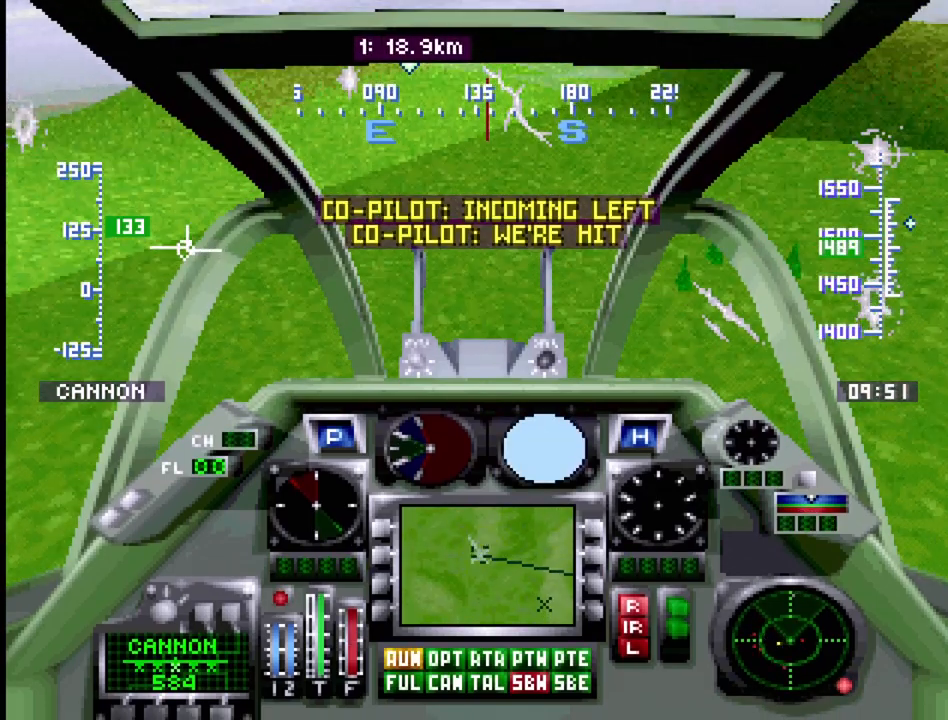
{"buttons": ["R1", "DPAD_UP"], "events": [[150, "DPAD_RIGHT", "up"]]}
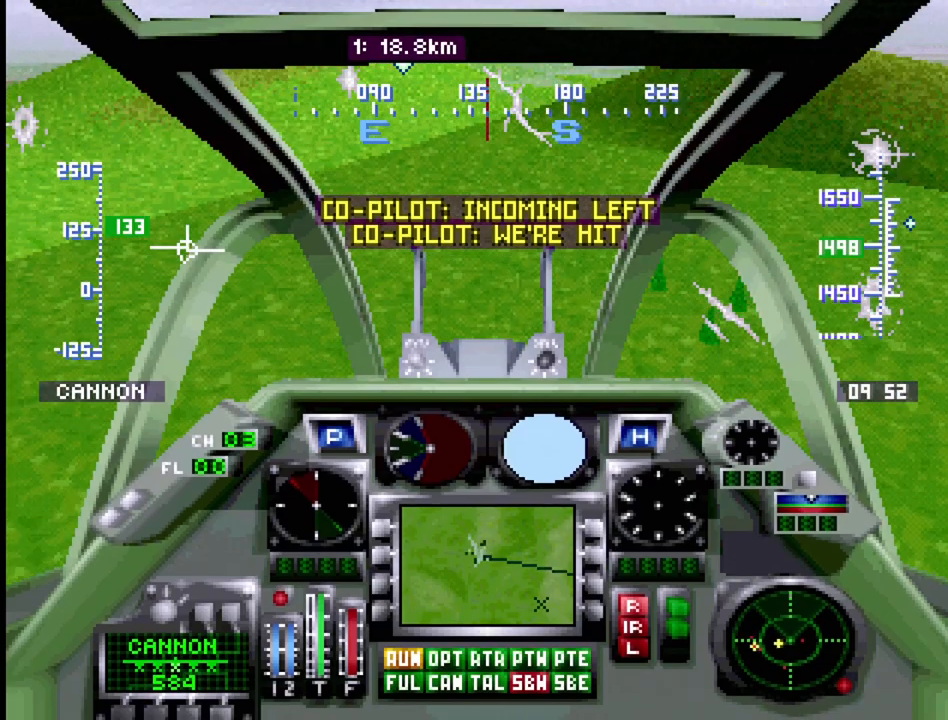
{"buttons": ["R1", "DPAD_UP"], "events": []}
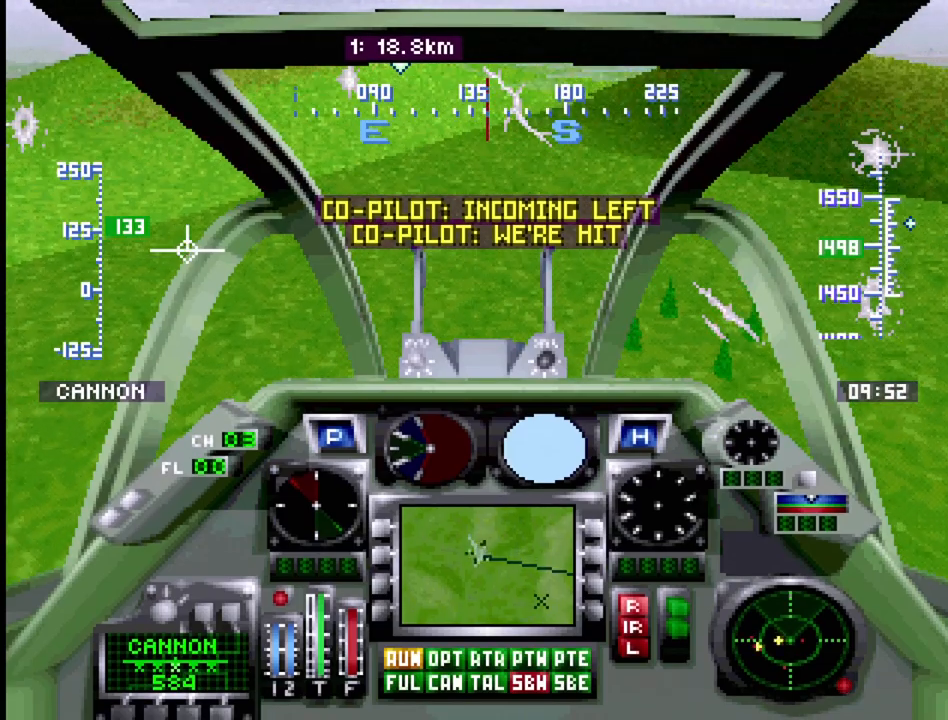
{"buttons": ["R1", "DPAD_UP"], "events": []}
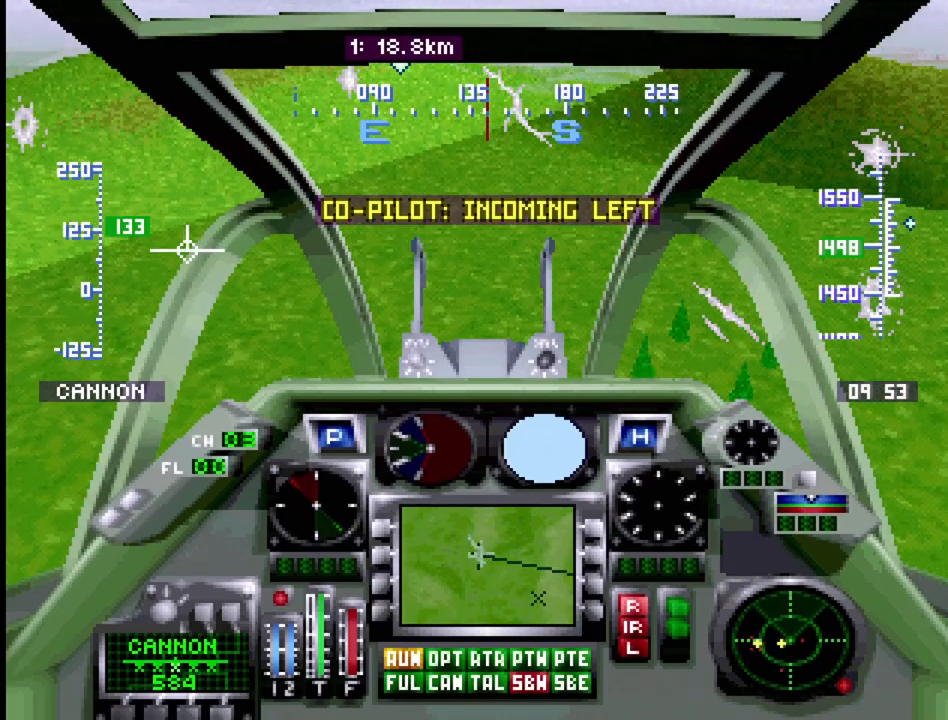
{"buttons": ["R1", "DPAD_UP"], "events": []}
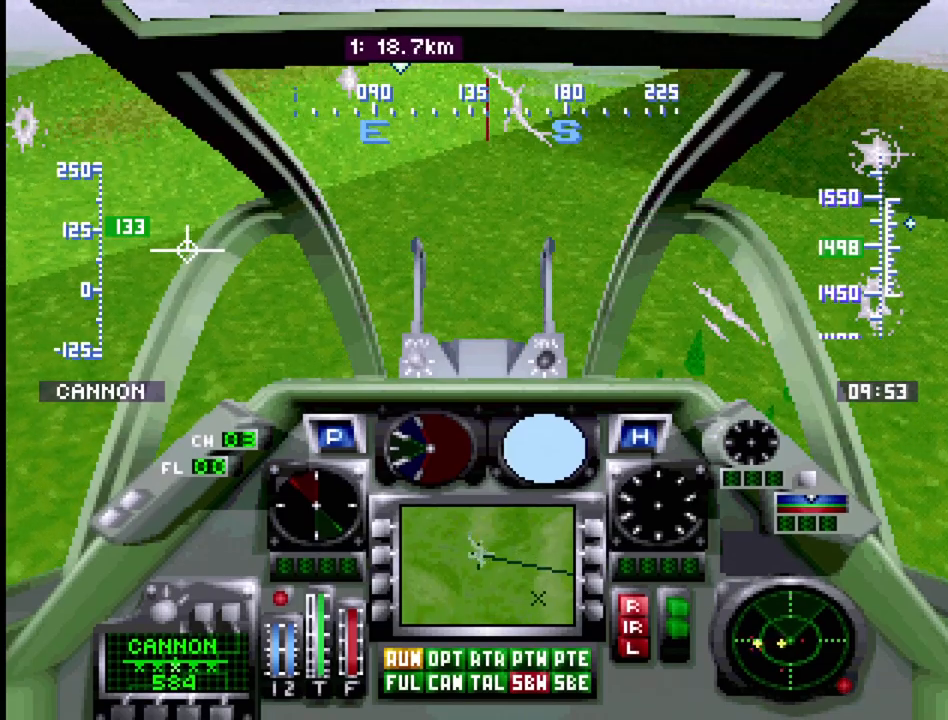
{"buttons": ["R1", "DPAD_UP", "DPAD_LEFT"], "events": [[350, "DPAD_LEFT", "down"]]}
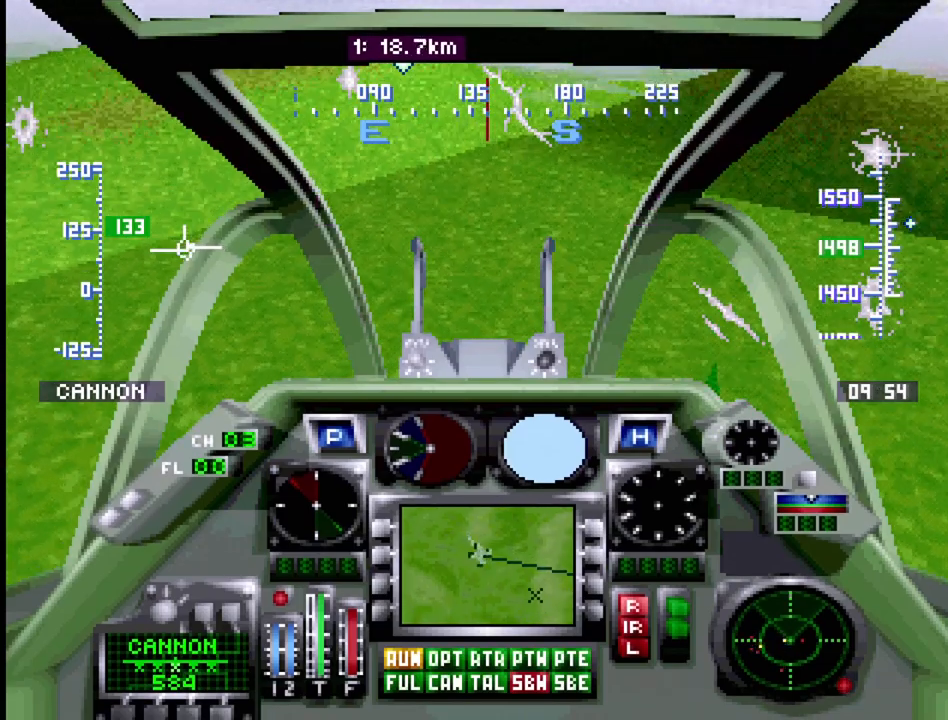
{"buttons": ["R1", "DPAD_UP", "DPAD_RIGHT"], "events": [[150, "DPAD_LEFT", "up"], [183, "DPAD_RIGHT", "down"]]}
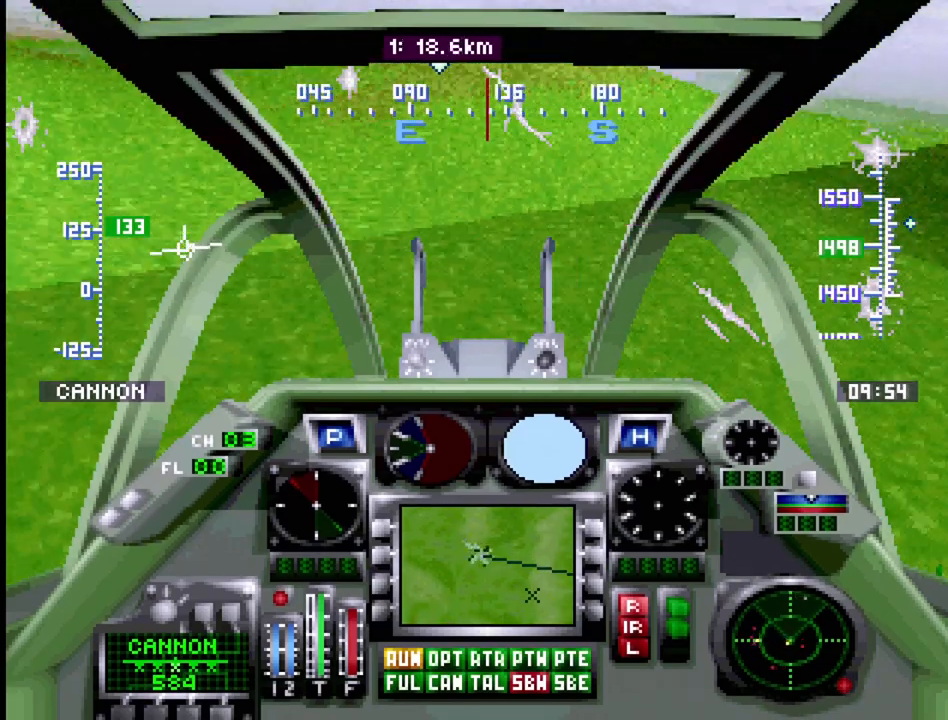
{"buttons": ["R1", "DPAD_UP", "DPAD_LEFT"], "events": [[433, "DPAD_LEFT", "down"], [433, "DPAD_RIGHT", "up"]]}
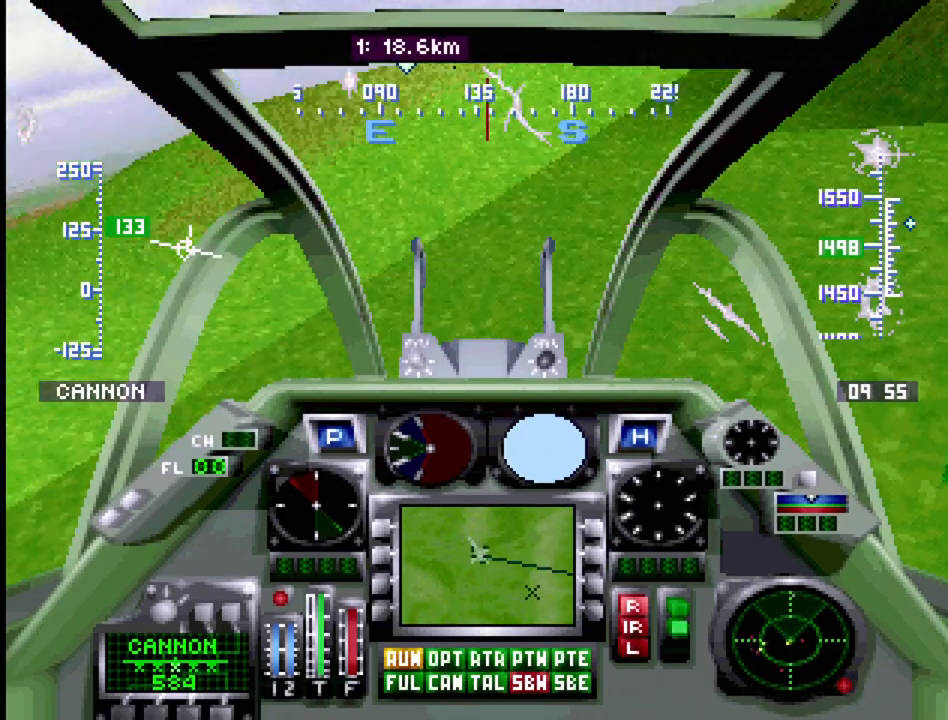
{"buttons": ["R1", "DPAD_UP", "DPAD_LEFT"], "events": []}
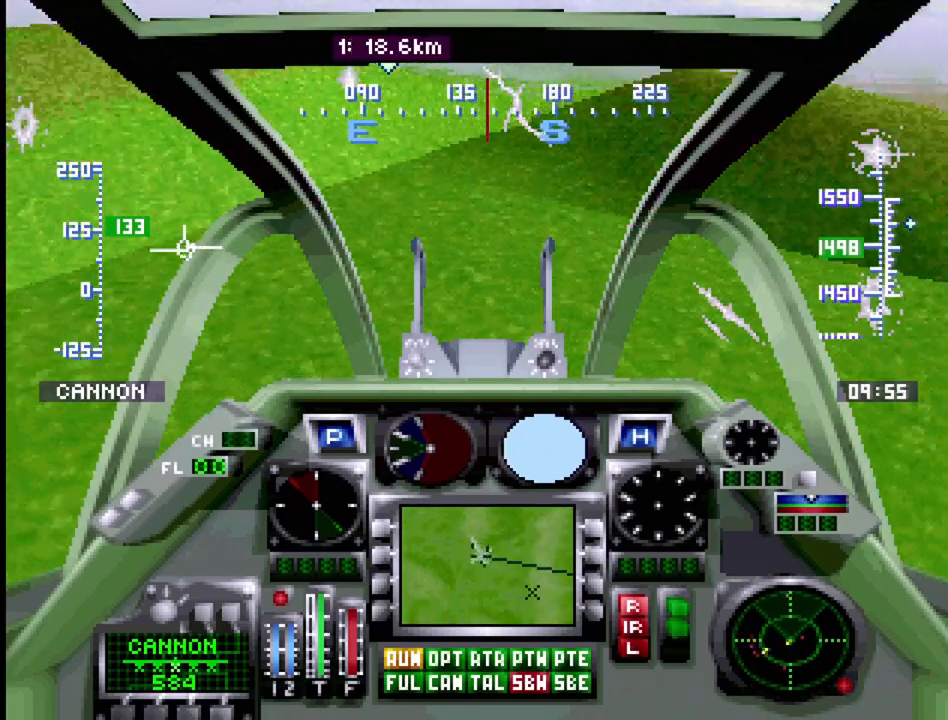
{"buttons": ["R1", "DPAD_UP", "DPAD_RIGHT"], "events": [[117, "DPAD_LEFT", "up"], [150, "DPAD_RIGHT", "down"], [217, "DPAD_RIGHT", "up"], [333, "DPAD_RIGHT", "down"]]}
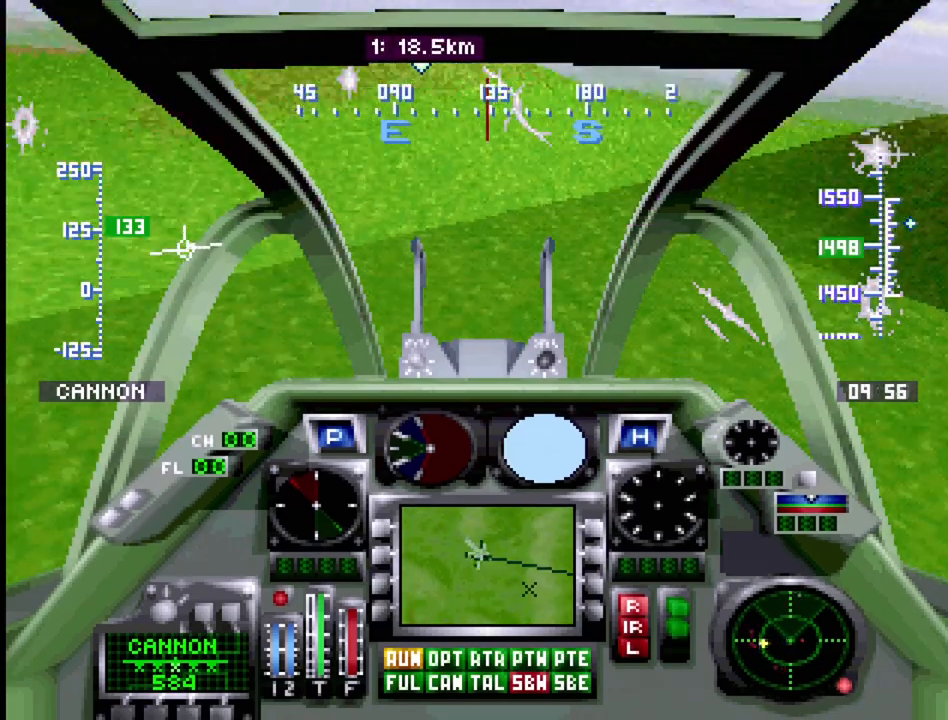
{"buttons": ["R1", "DPAD_UP", "DPAD_LEFT"], "events": [[100, "DPAD_RIGHT", "up"], [400, "DPAD_LEFT", "down"]]}
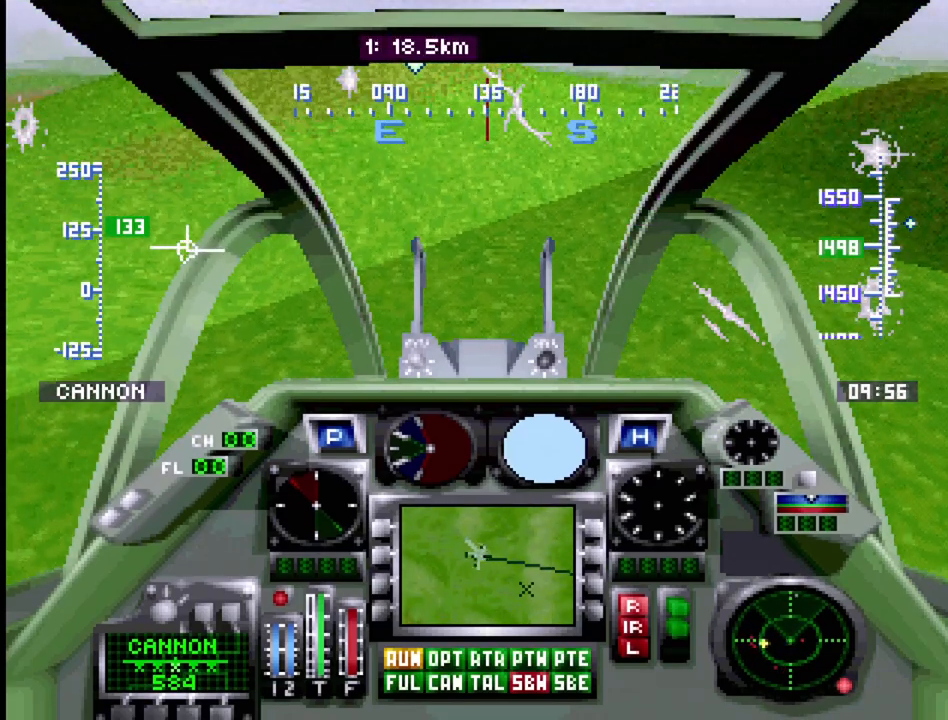
{"buttons": ["R1", "DPAD_UP"], "events": [[150, "DPAD_LEFT", "up"]]}
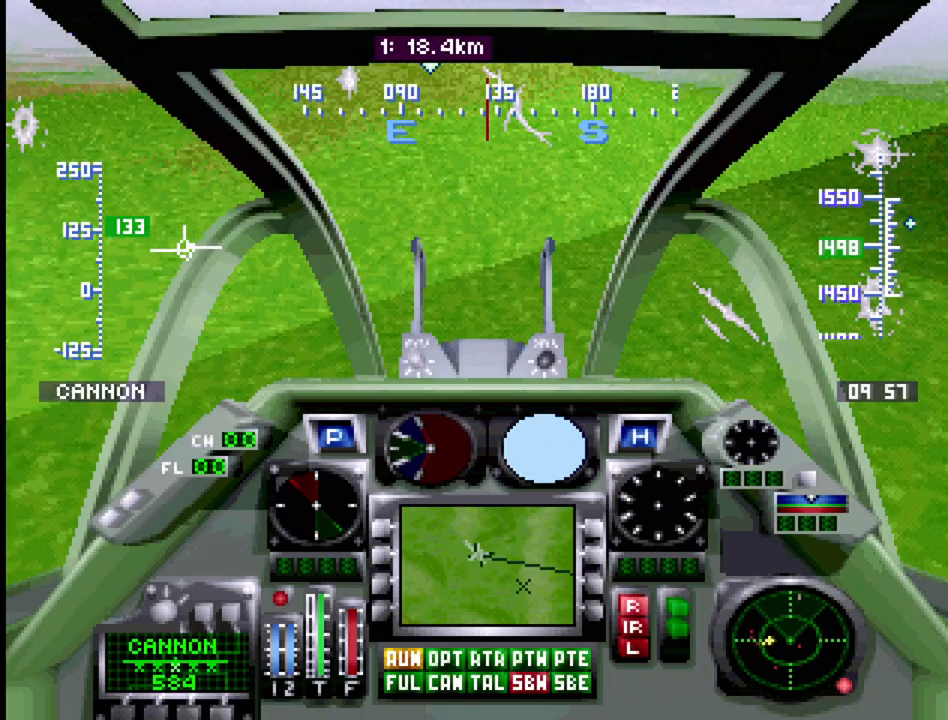
{"buttons": ["R1", "DPAD_UP"], "events": [[283, "DPAD_LEFT", "down"], [433, "DPAD_LEFT", "up"]]}
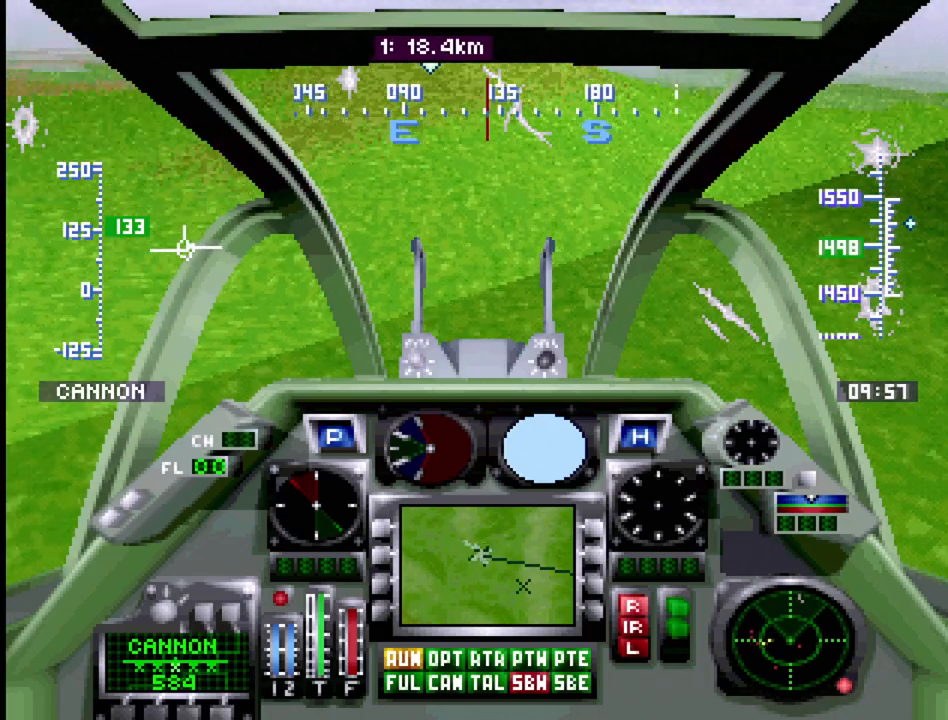
{"buttons": ["R1", "DPAD_UP"], "events": []}